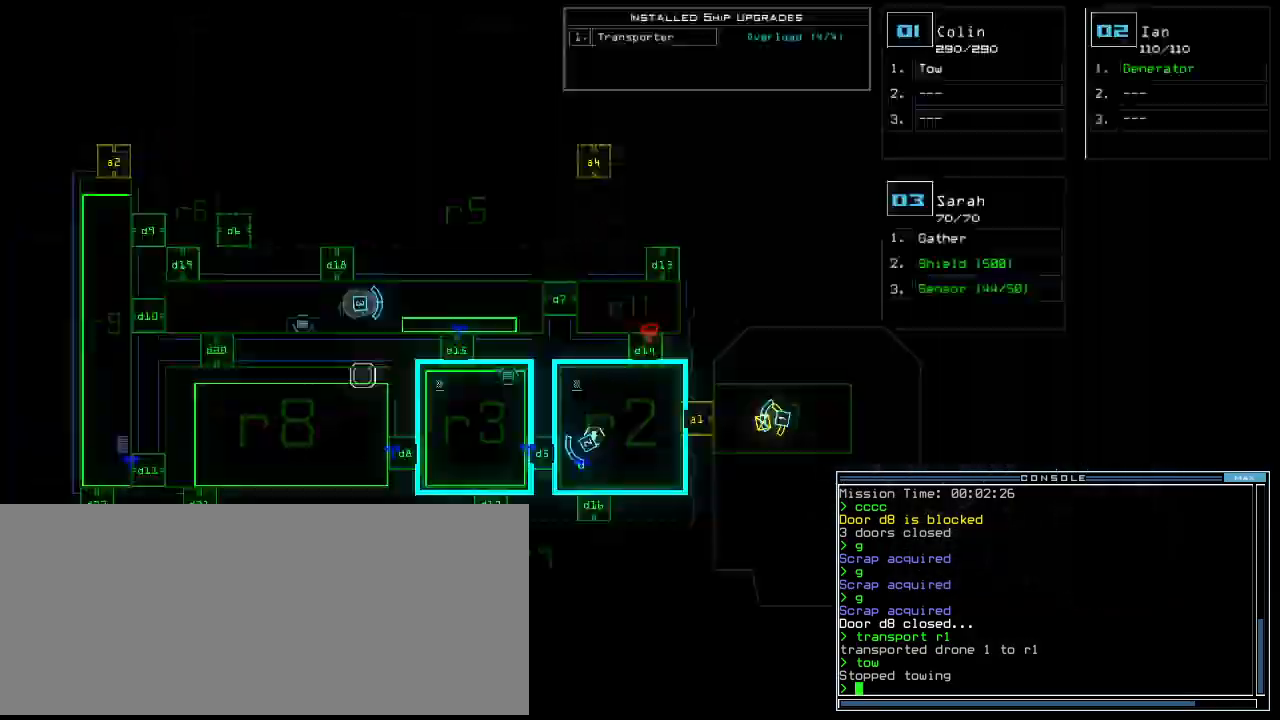
Gameplay with keyboard; each line is a JSON object with the keys held at the frame after it. "events" lists presses ("down") and releases ("up") of ".", "0", "1", "2", "3", "4", "5", "6", "7", "8", "9", "a", "b", "backspace", "c", "caps_lock", "comma", "ctrl_l", "ctrl_r", "d", "down", "e", "equals", "escape", "f", "f8", "g", "h", "i", "j", "k", "l", "left", "m", "minus", "n", "o", "p", "q", "quote", "r", "return", "right", "s", "semicolon", "shift_l", "shift_r", "space", "t", "tilde", "u", "up", "v", "w", "x", "y" and "z" between this image and that frame as [ms after this image, input, new state], when the widget could be followed in between. No other keys are recorded. Mouse input is not recorded. Not read: tab.
{"keys": [], "events": [[20, "space", "up"]]}
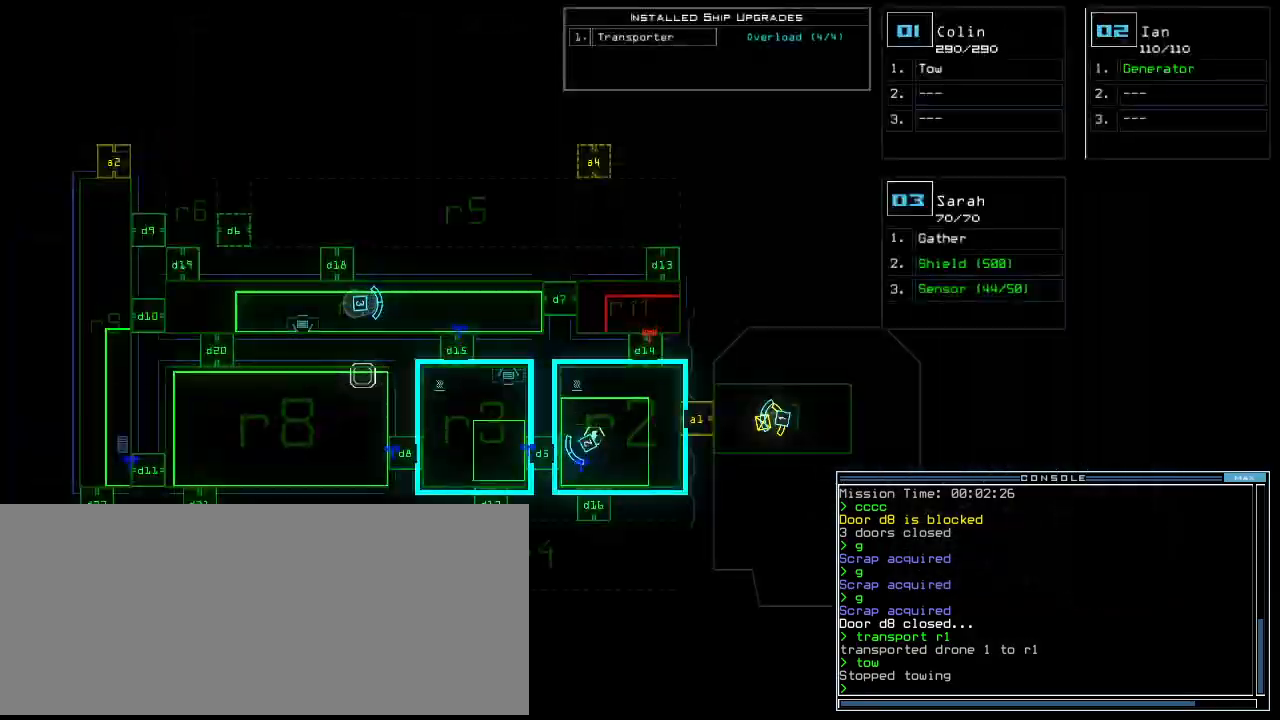
{"keys": [], "events": []}
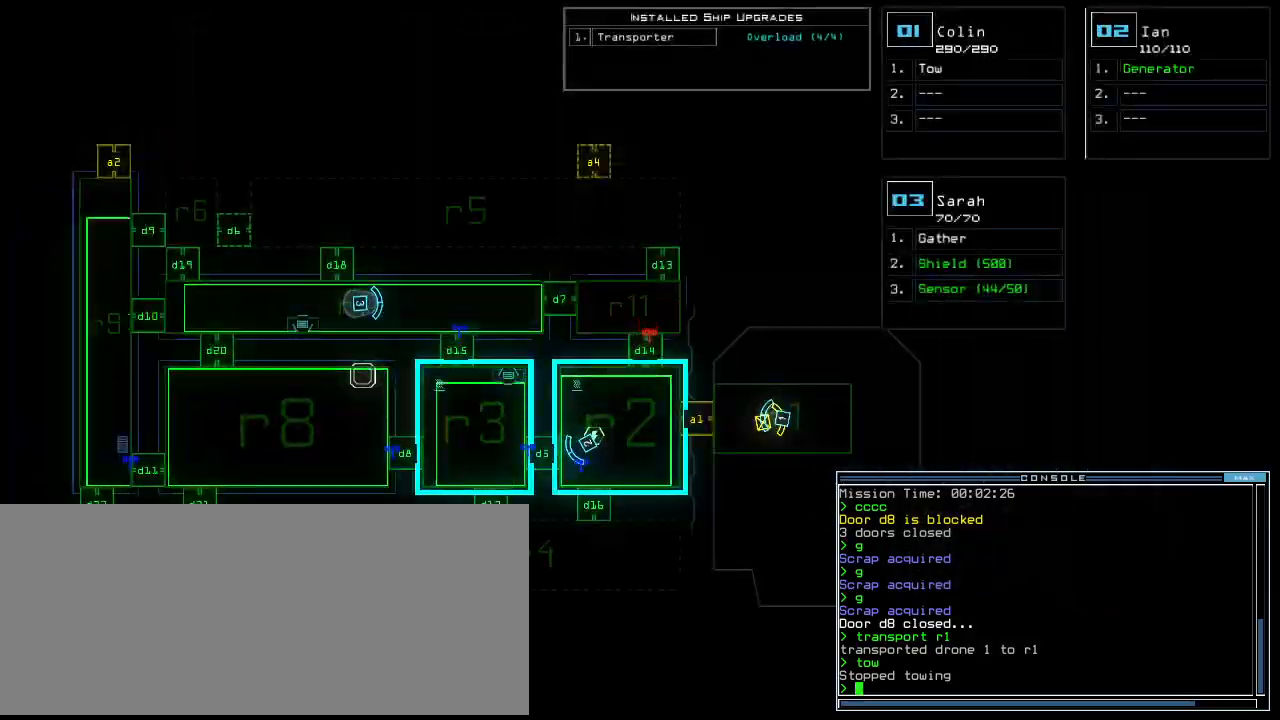
{"keys": [], "events": []}
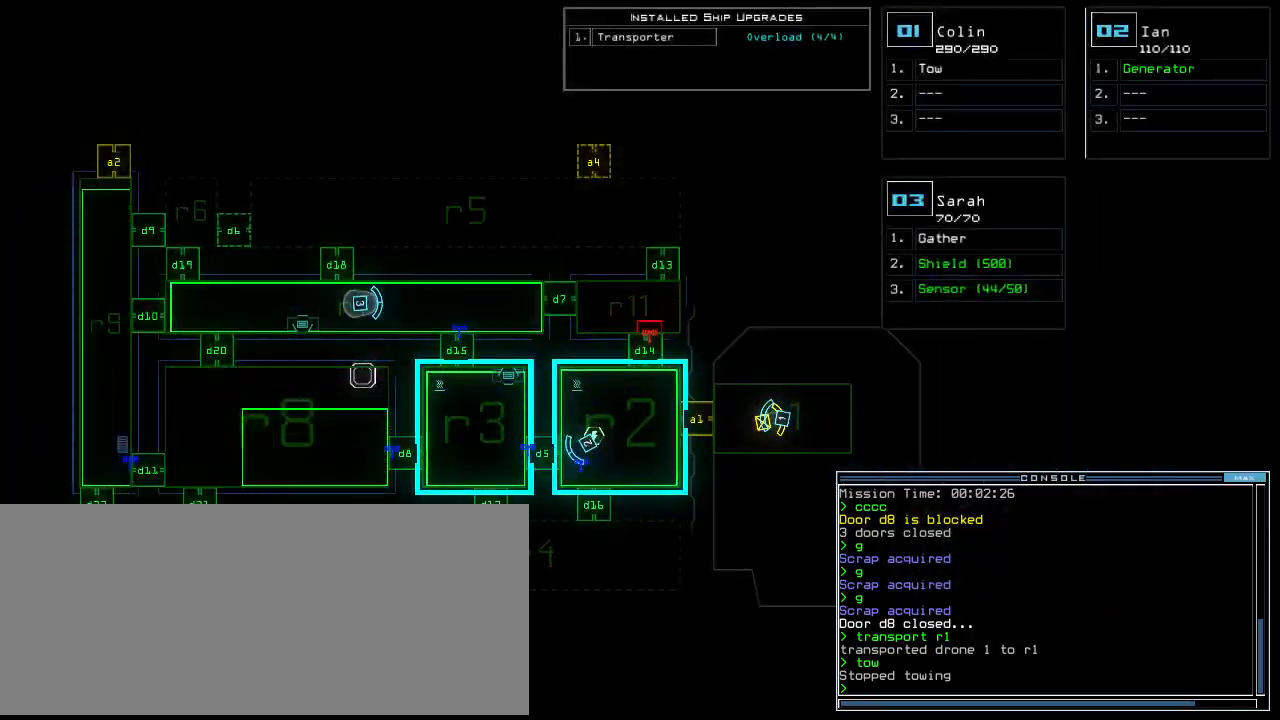
{"keys": [], "events": []}
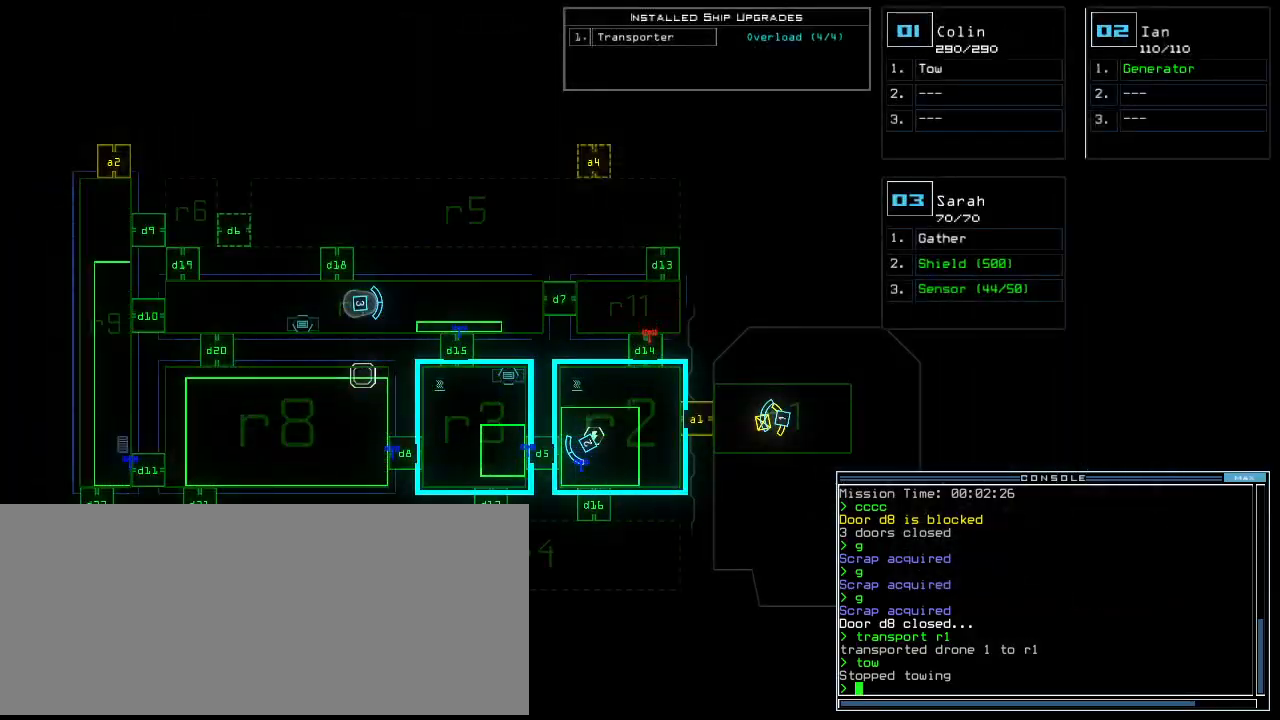
{"keys": [], "events": []}
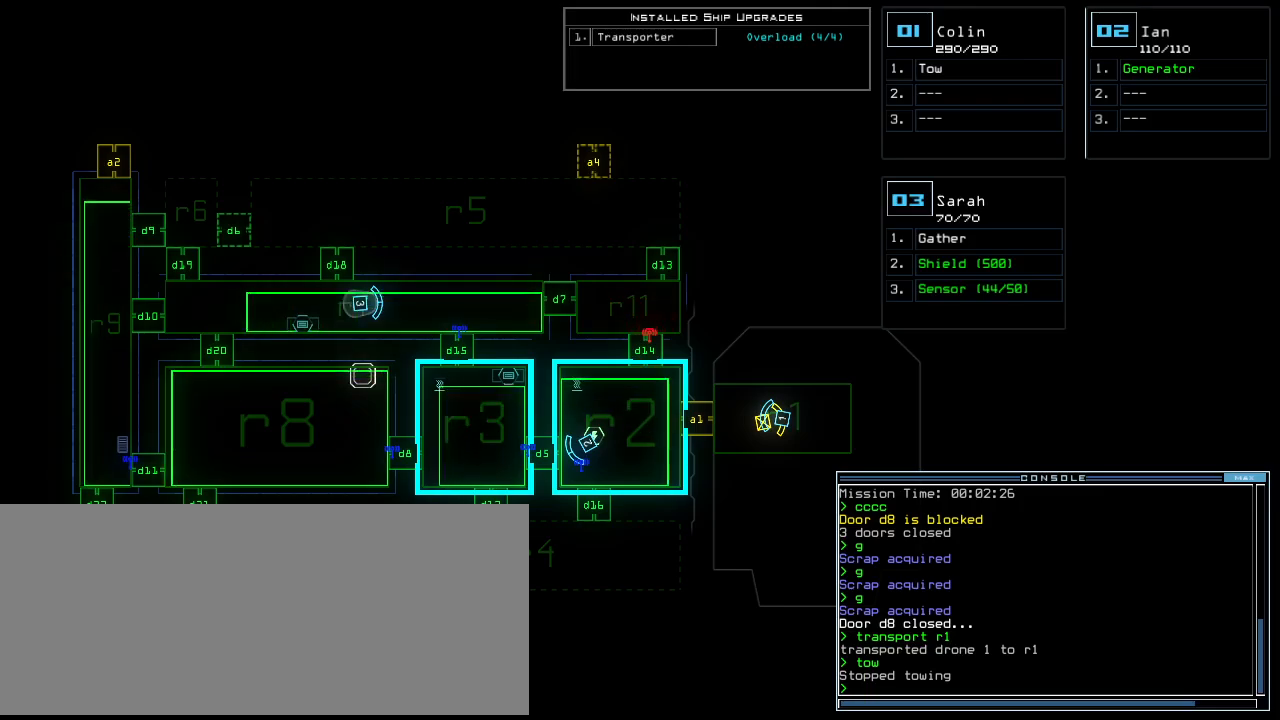
{"keys": [], "events": [[300, "3", "down"], [360, "3", "up"]]}